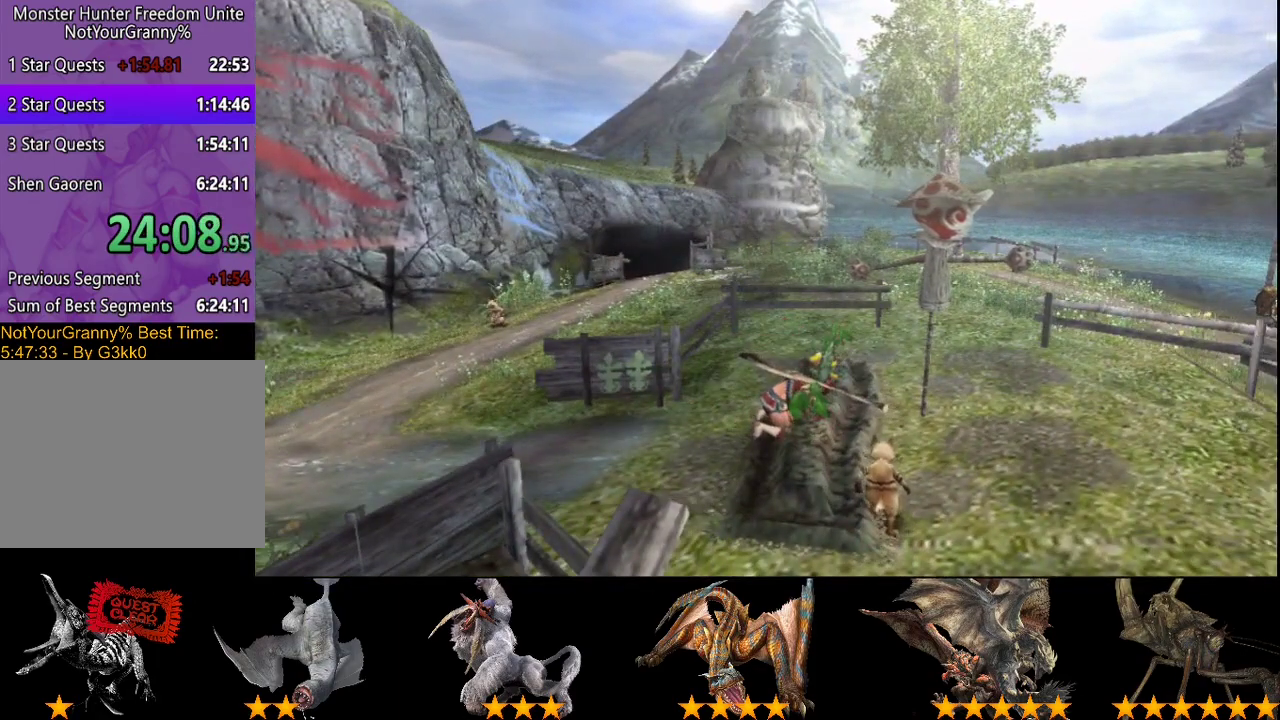
Gameplay with a controller (PlayStation layout); each line is a JSON object with the inputs held at the frame after it. "events" lists button and stick changes between this image and that frame as [ms after this image, input, new state], when the widget could be followed in between. Not read: CROSS L3 R3.
{"buttons": [], "left_stick": "center", "right_stick": "center", "events": []}
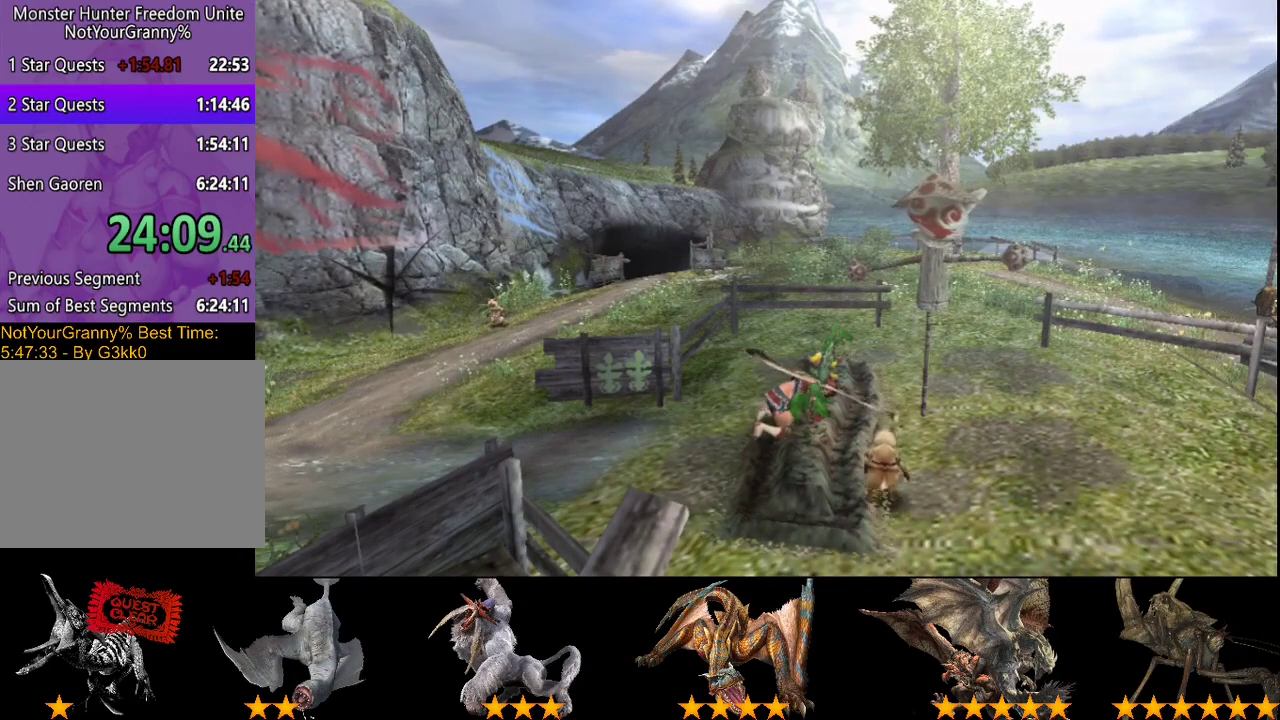
{"buttons": [], "left_stick": "center", "right_stick": "center", "events": []}
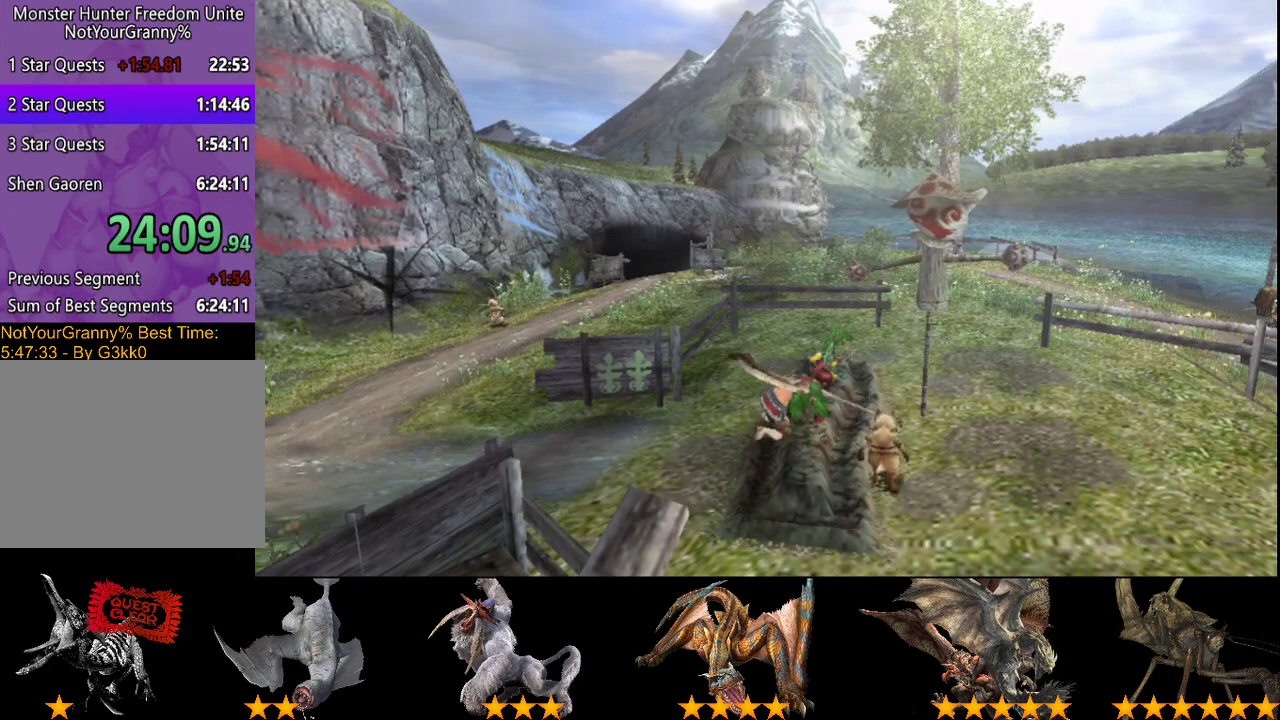
{"buttons": [], "left_stick": "center", "right_stick": "center", "events": []}
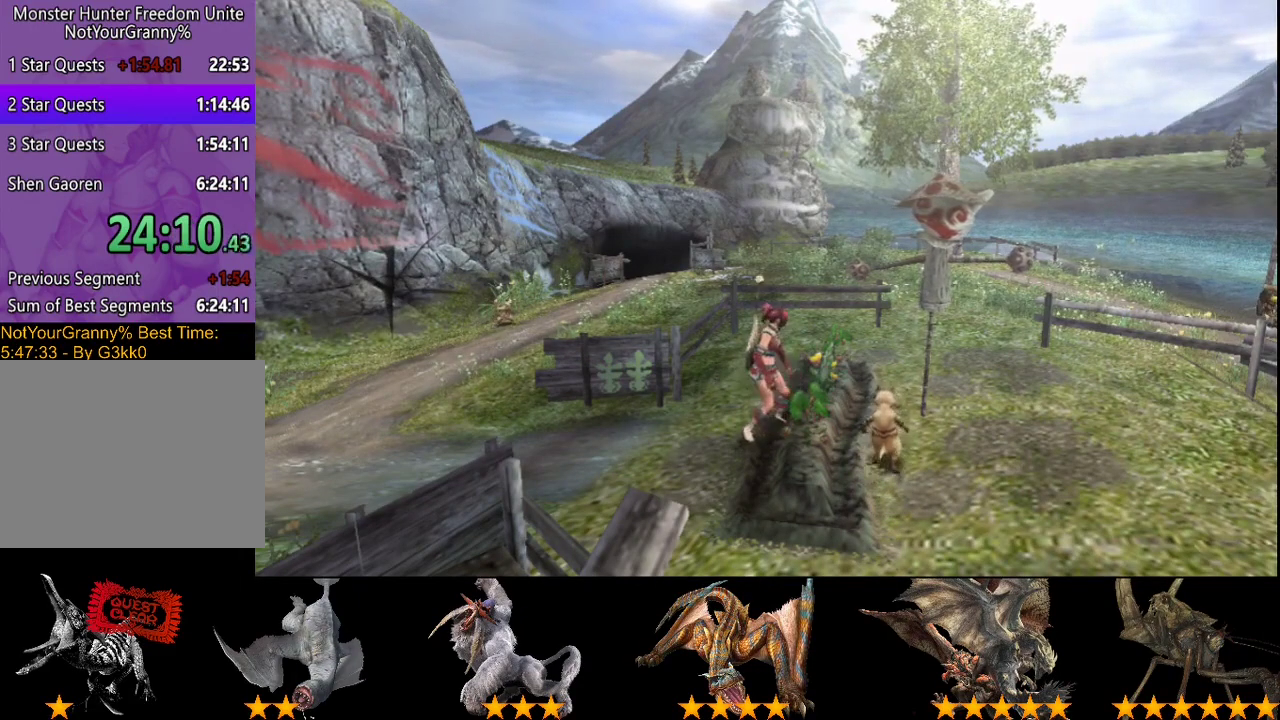
{"buttons": [], "left_stick": "center", "right_stick": "center", "events": [[100, "DPAD_DOWN", "down"], [233, "DPAD_DOWN", "up"]]}
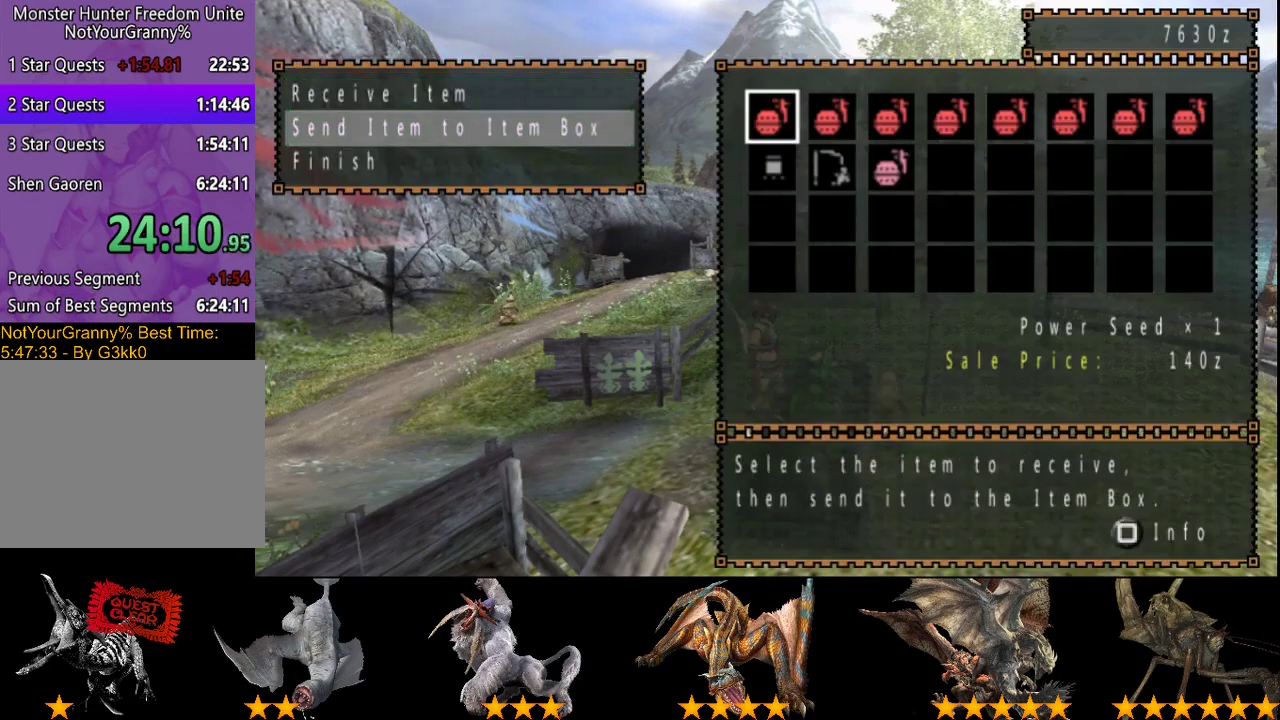
{"buttons": [], "left_stick": "center", "right_stick": "center", "events": [[200, "DPAD_RIGHT", "down"], [283, "DPAD_RIGHT", "up"], [383, "DPAD_RIGHT", "down"], [450, "DPAD_RIGHT", "up"]]}
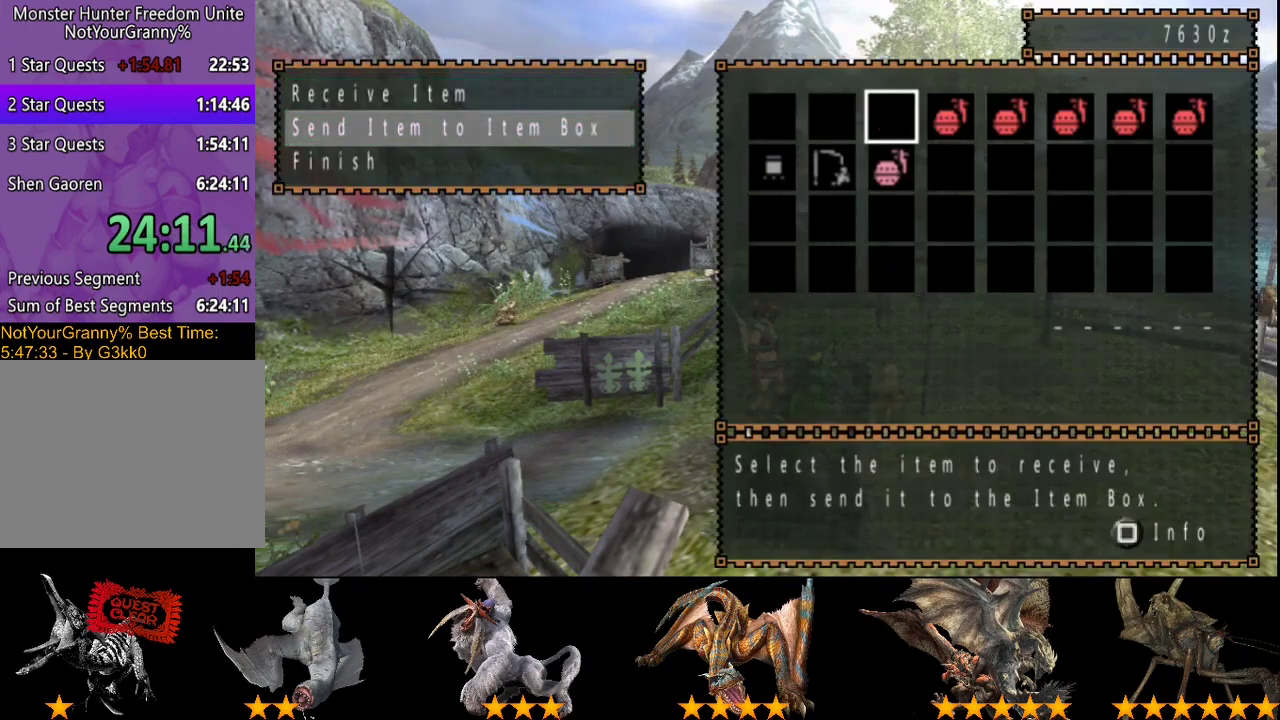
{"buttons": [], "left_stick": "center", "right_stick": "center", "events": [[83, "DPAD_RIGHT", "down"], [183, "DPAD_RIGHT", "up"], [250, "DPAD_RIGHT", "down"], [350, "DPAD_RIGHT", "up"]]}
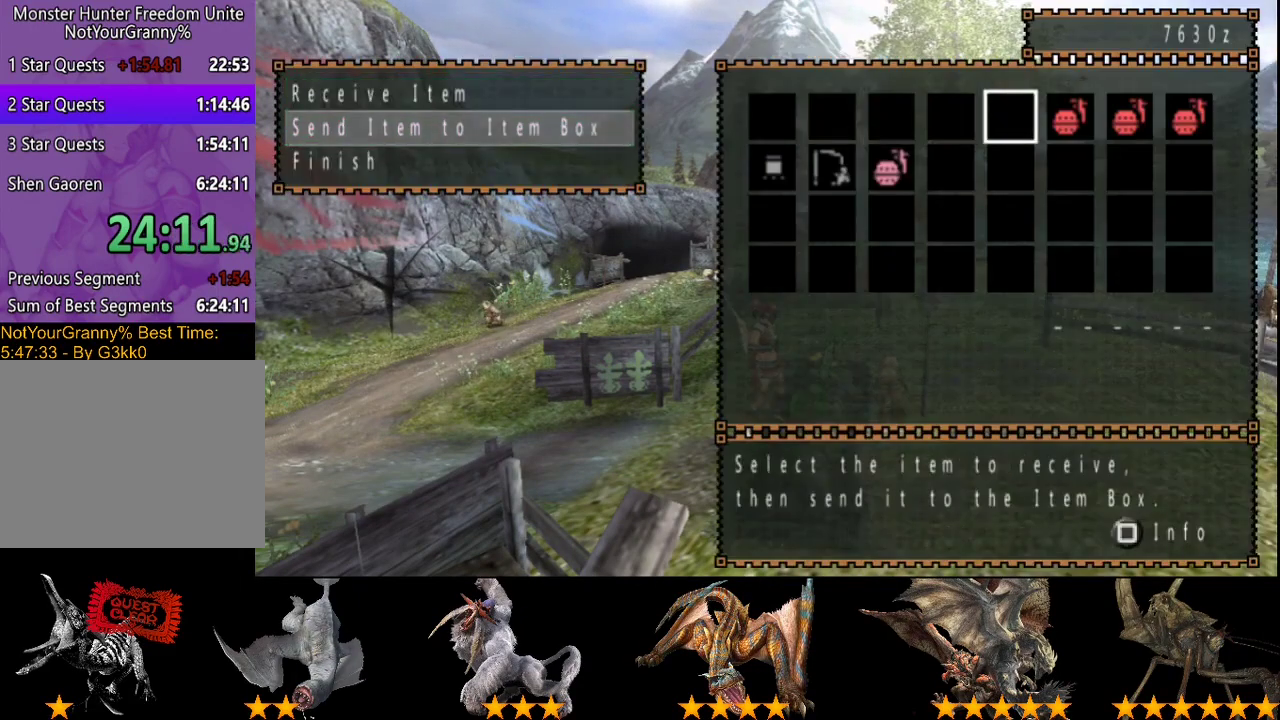
{"buttons": [], "left_stick": "center", "right_stick": "center", "events": [[50, "DPAD_RIGHT", "down"], [150, "DPAD_RIGHT", "up"], [217, "DPAD_RIGHT", "down"], [317, "DPAD_RIGHT", "up"]]}
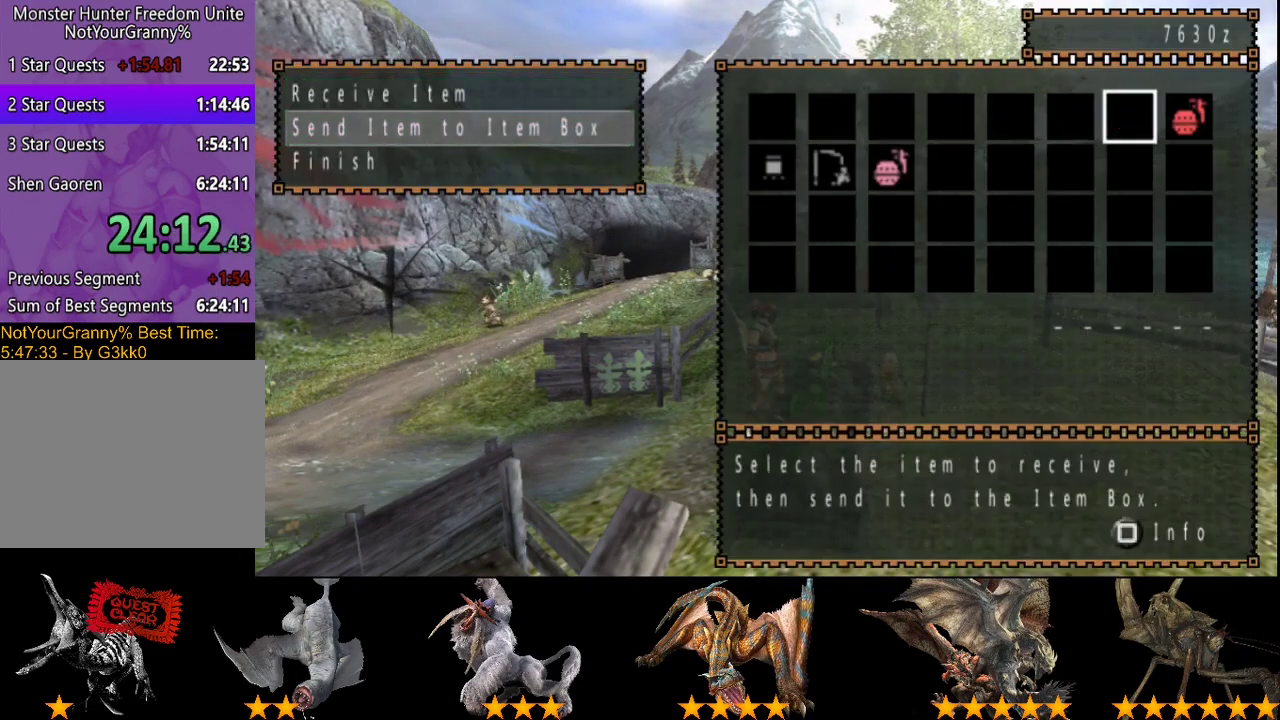
{"buttons": [], "left_stick": "center", "right_stick": "center", "events": [[233, "DPAD_RIGHT", "down"], [333, "DPAD_RIGHT", "up"]]}
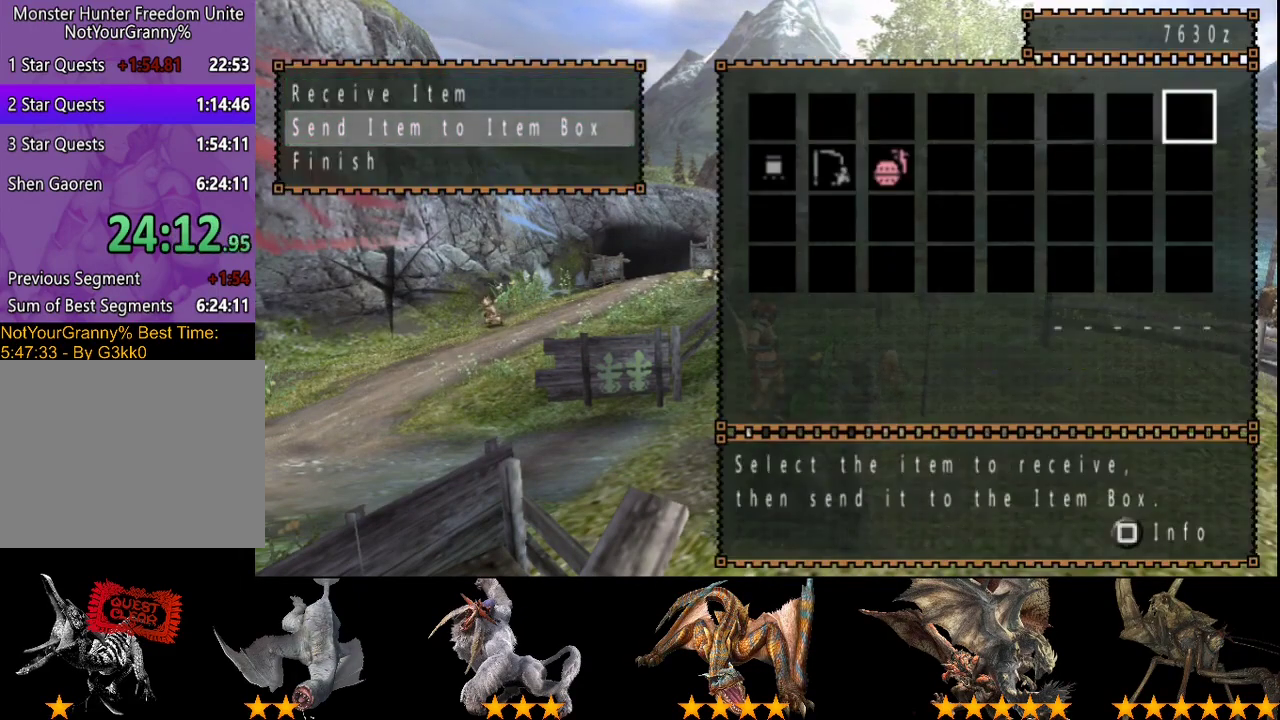
{"buttons": [], "left_stick": "up-right", "right_stick": "center", "events": [[33, "CIRCLE", "down"], [100, "CIRCLE", "up"], [100, "DPAD_DOWN", "down"], [200, "DPAD_DOWN", "up"], [267, "DPAD_LEFT", "down"], [333, "DPAD_LEFT", "up"], [467, "left_stick", "up-right"]]}
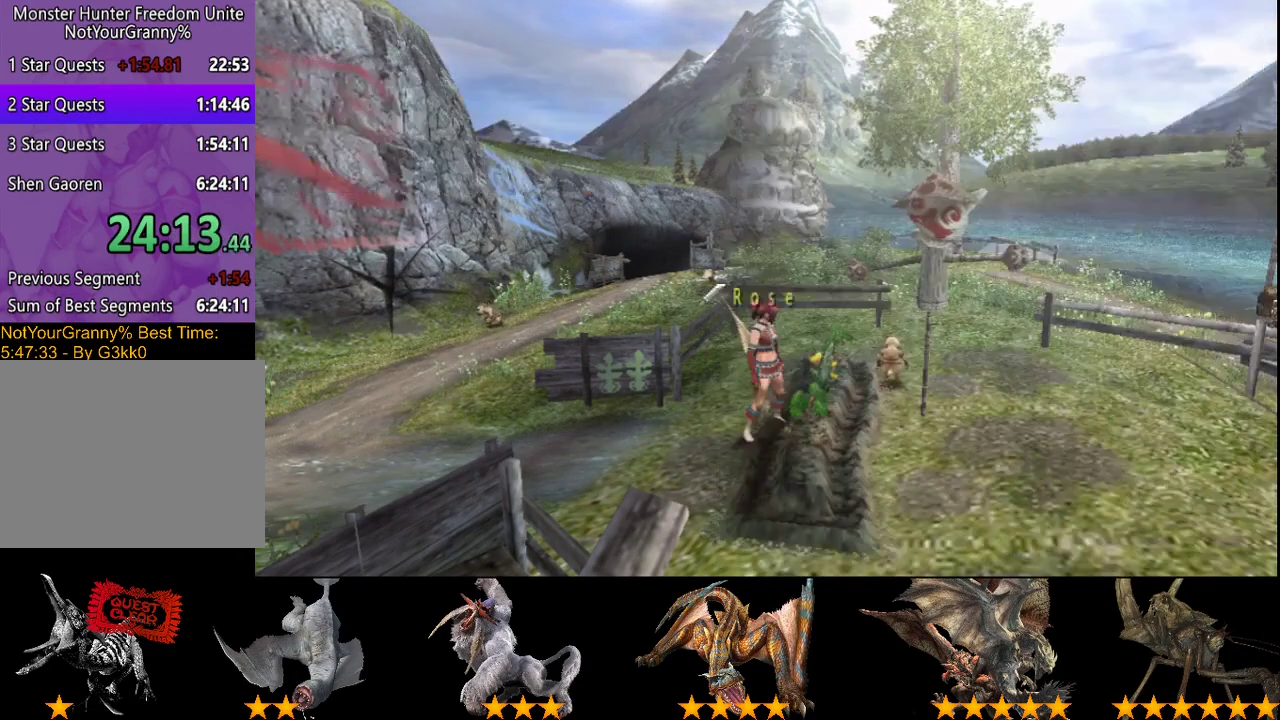
{"buttons": ["R2"], "left_stick": "up-right", "right_stick": "center", "events": [[33, "R2", "down"]]}
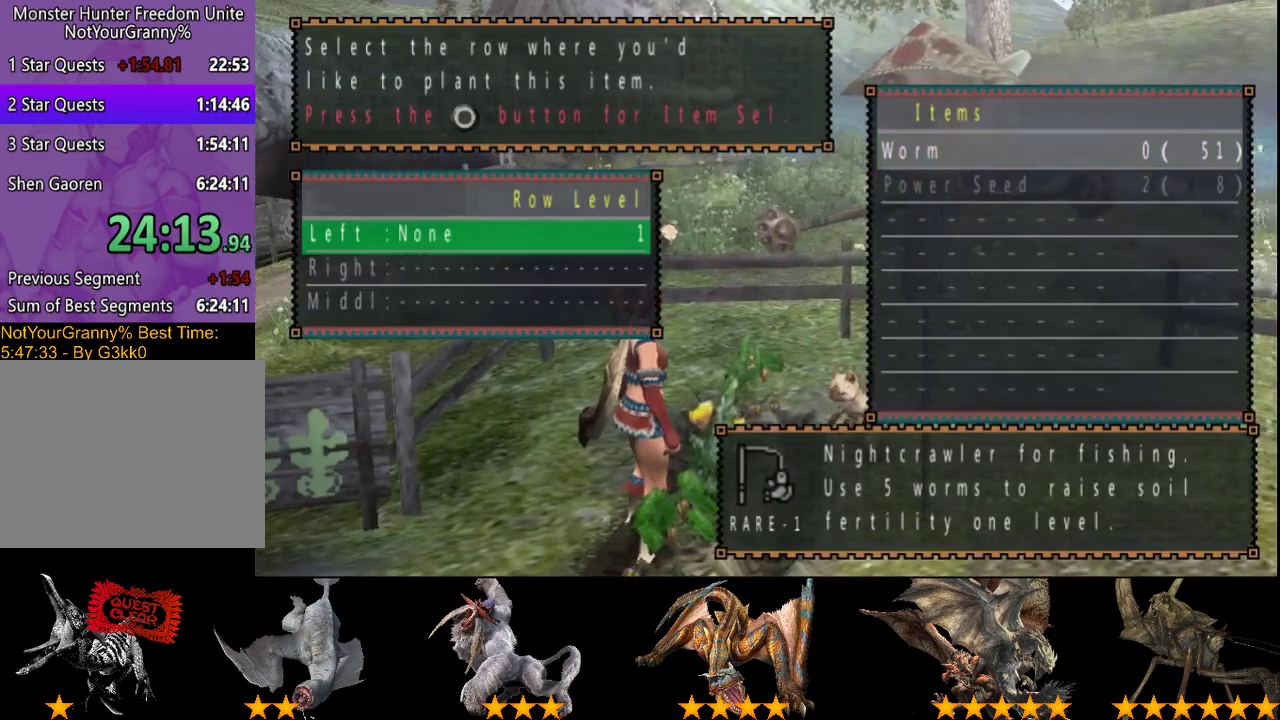
{"buttons": ["R2"], "left_stick": "center", "right_stick": "center", "events": [[383, "left_stick", "center"]]}
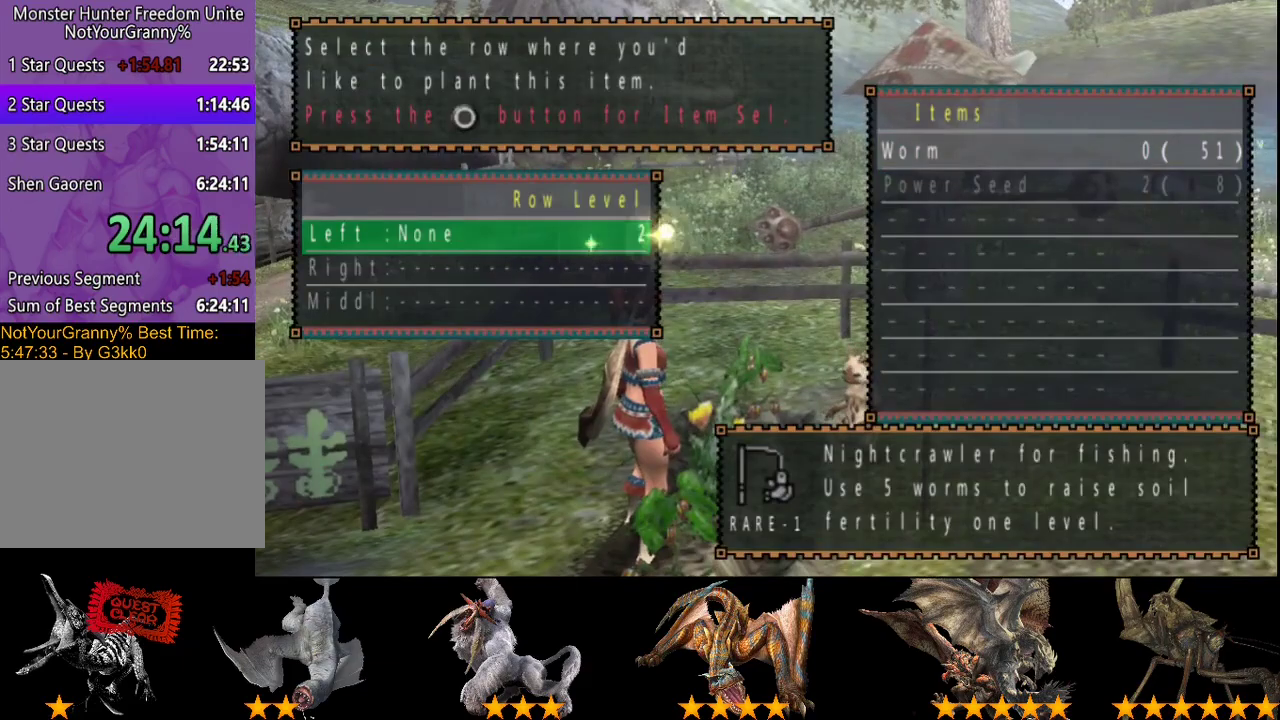
{"buttons": ["R2"], "left_stick": "center", "right_stick": "center", "events": []}
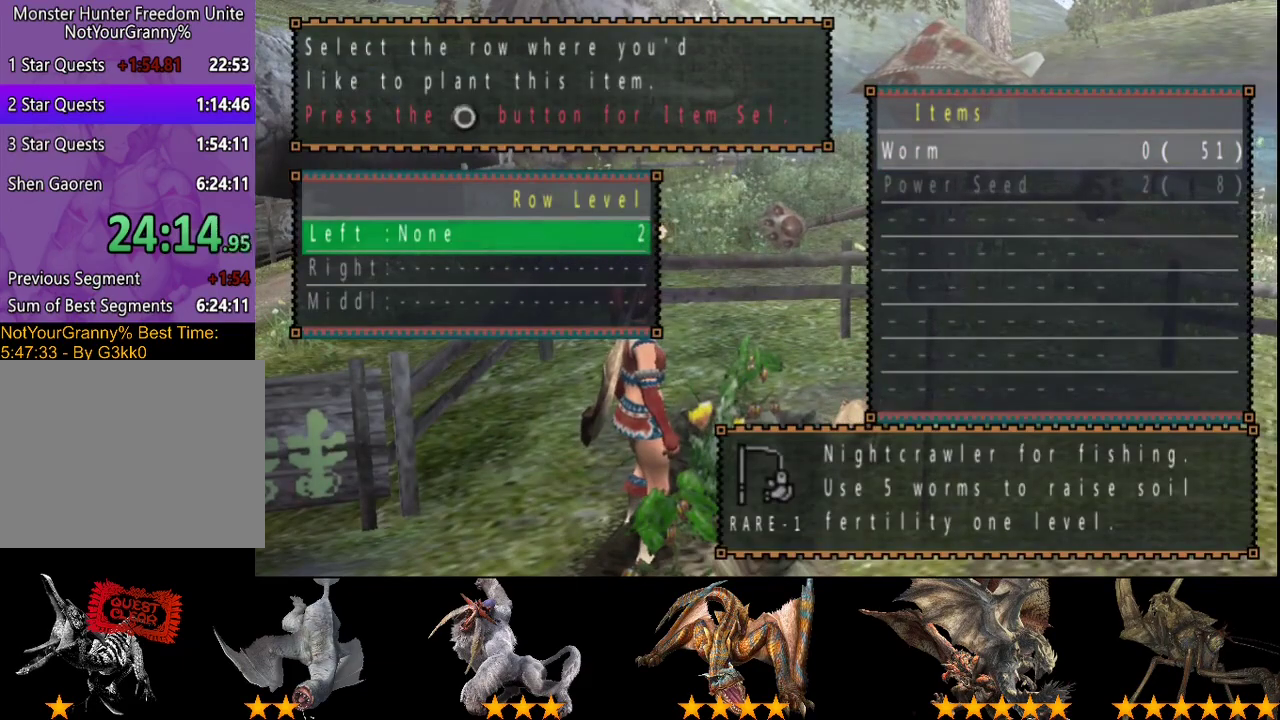
{"buttons": ["R2"], "left_stick": "center", "right_stick": "center", "events": []}
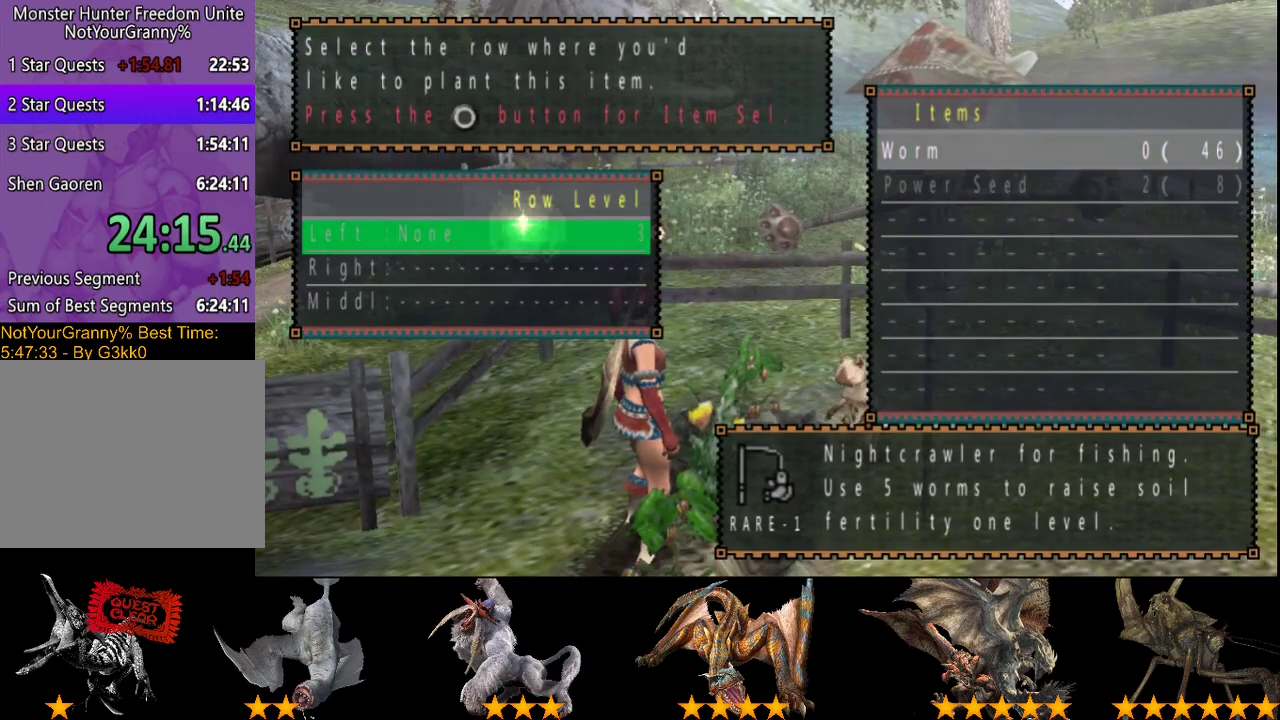
{"buttons": [], "left_stick": "center", "right_stick": "center", "events": [[100, "R2", "up"]]}
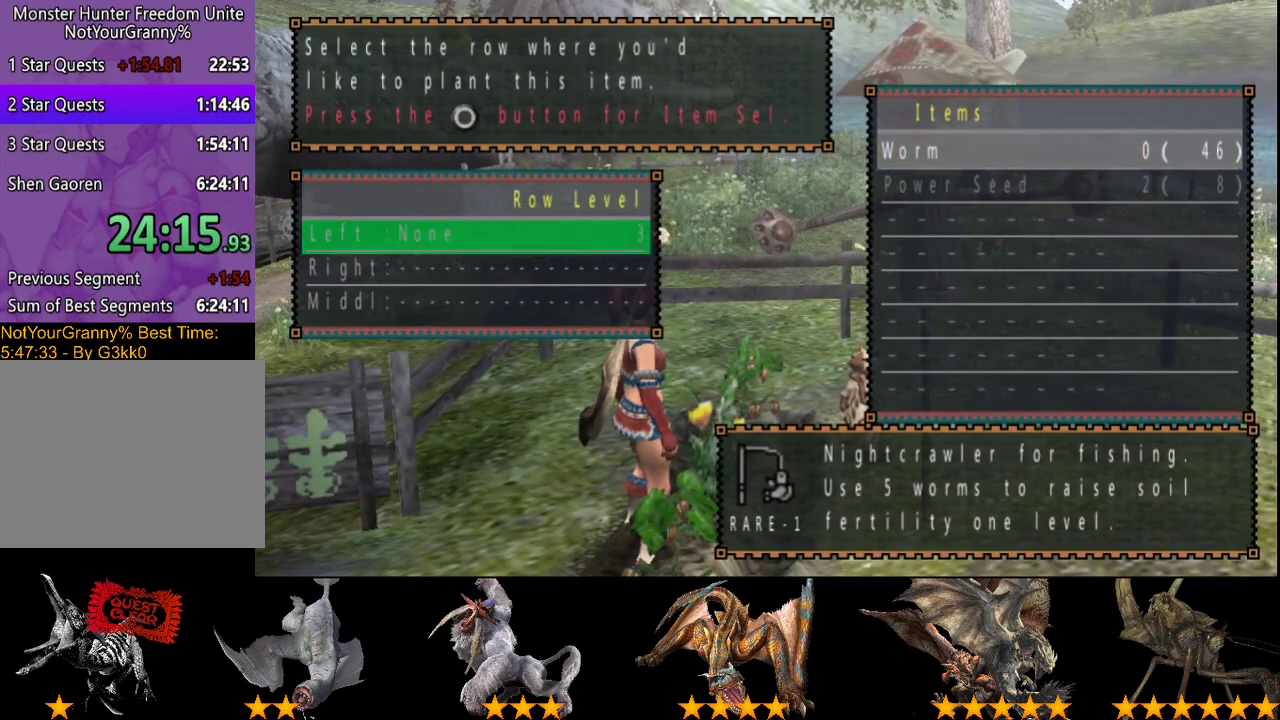
{"buttons": ["DPAD_DOWN"], "left_stick": "center", "right_stick": "center", "events": [[500, "DPAD_DOWN", "down"]]}
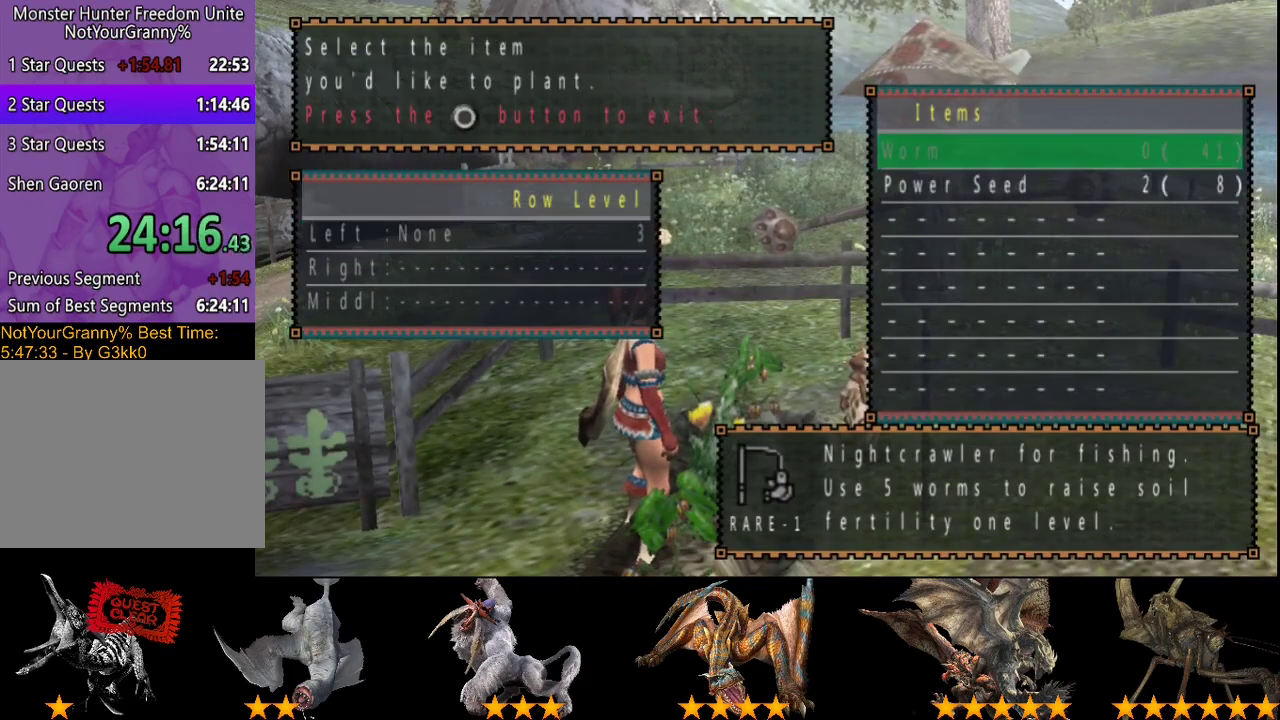
{"buttons": ["CIRCLE"], "left_stick": "up-right", "right_stick": "center", "events": [[83, "DPAD_DOWN", "up"], [350, "left_stick", "up-right"], [417, "CIRCLE", "down"]]}
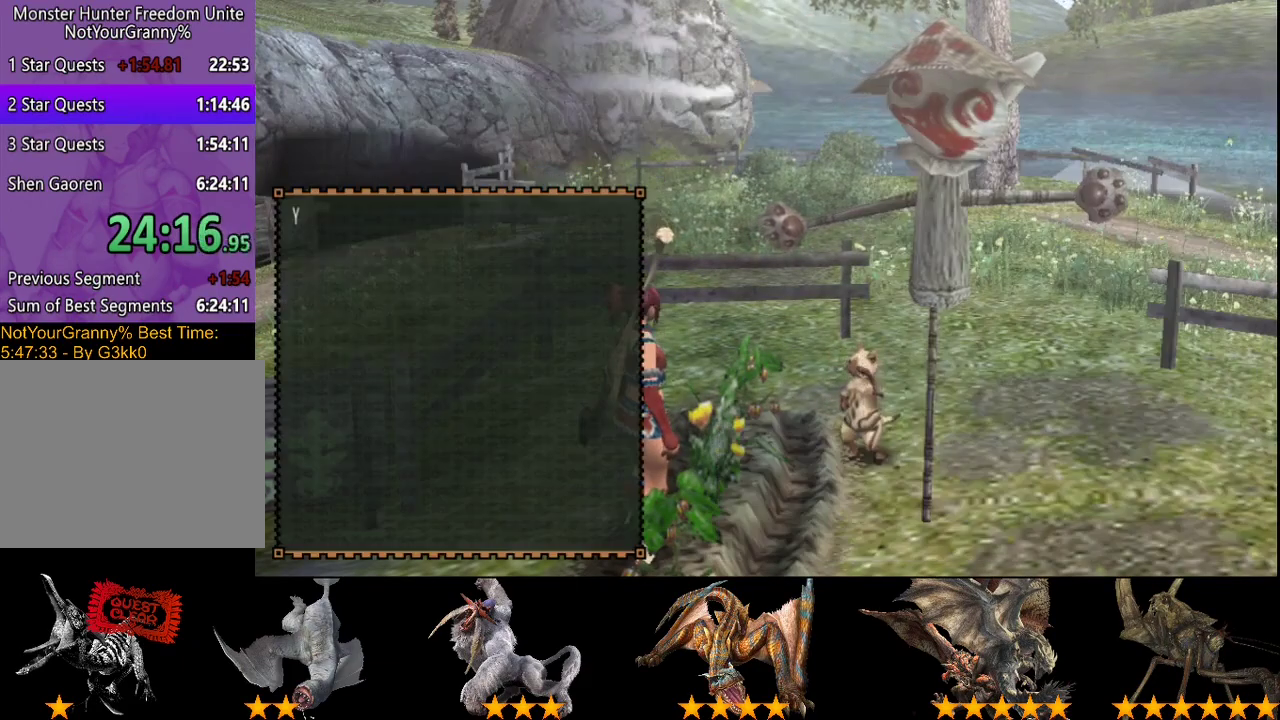
{"buttons": ["R2"], "left_stick": "up-right", "right_stick": "center", "events": [[17, "CIRCLE", "up"], [317, "R2", "down"]]}
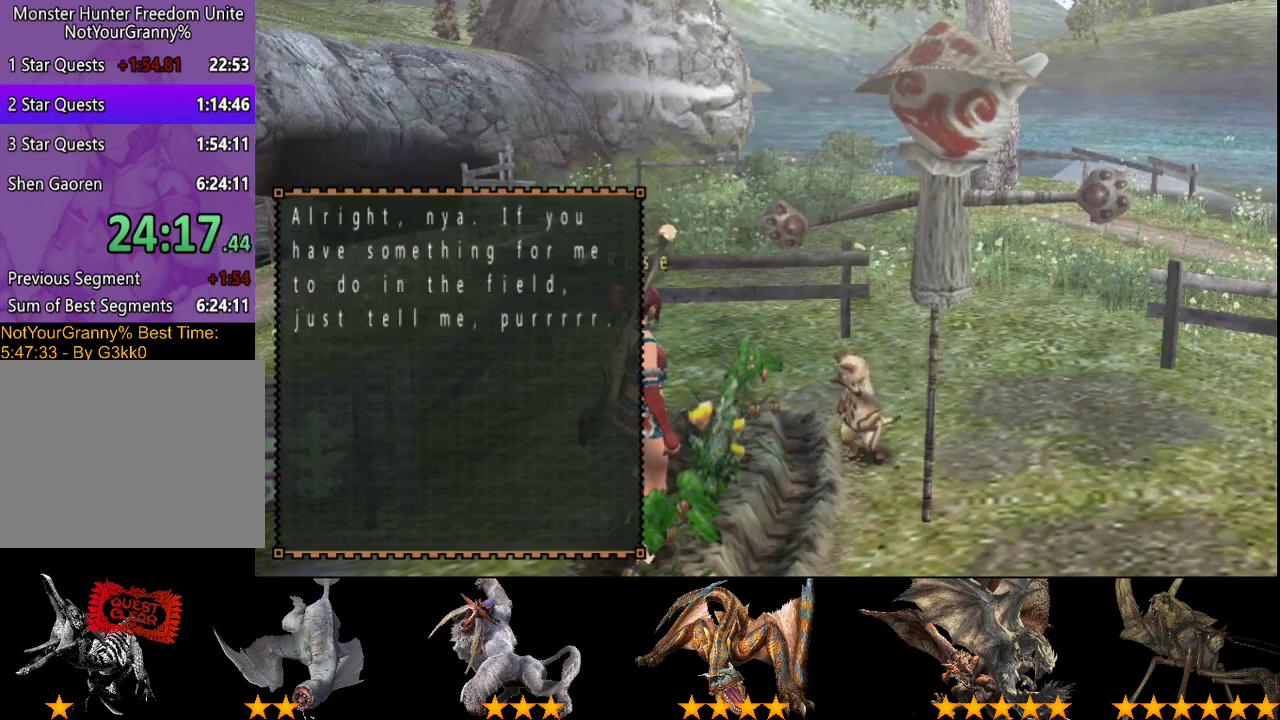
{"buttons": ["R2"], "left_stick": "up-right", "right_stick": "center", "events": []}
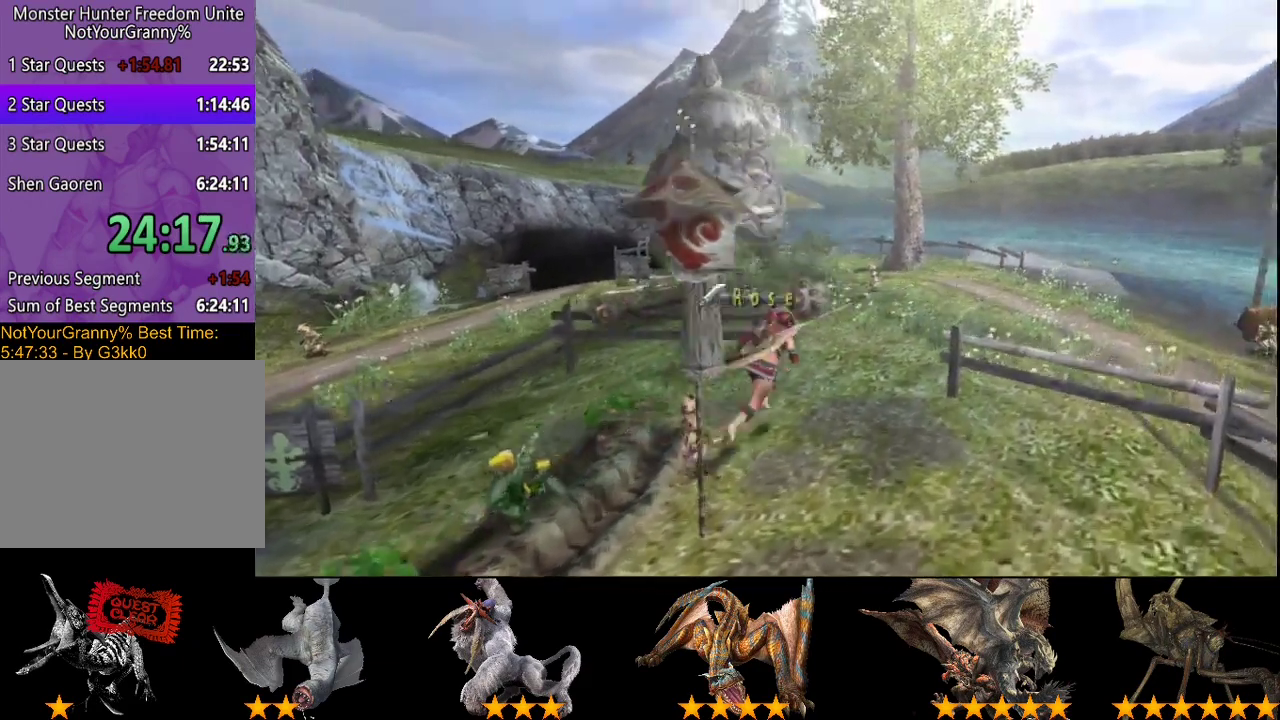
{"buttons": ["R2"], "left_stick": "right", "right_stick": "center", "events": [[417, "left_stick", "right"]]}
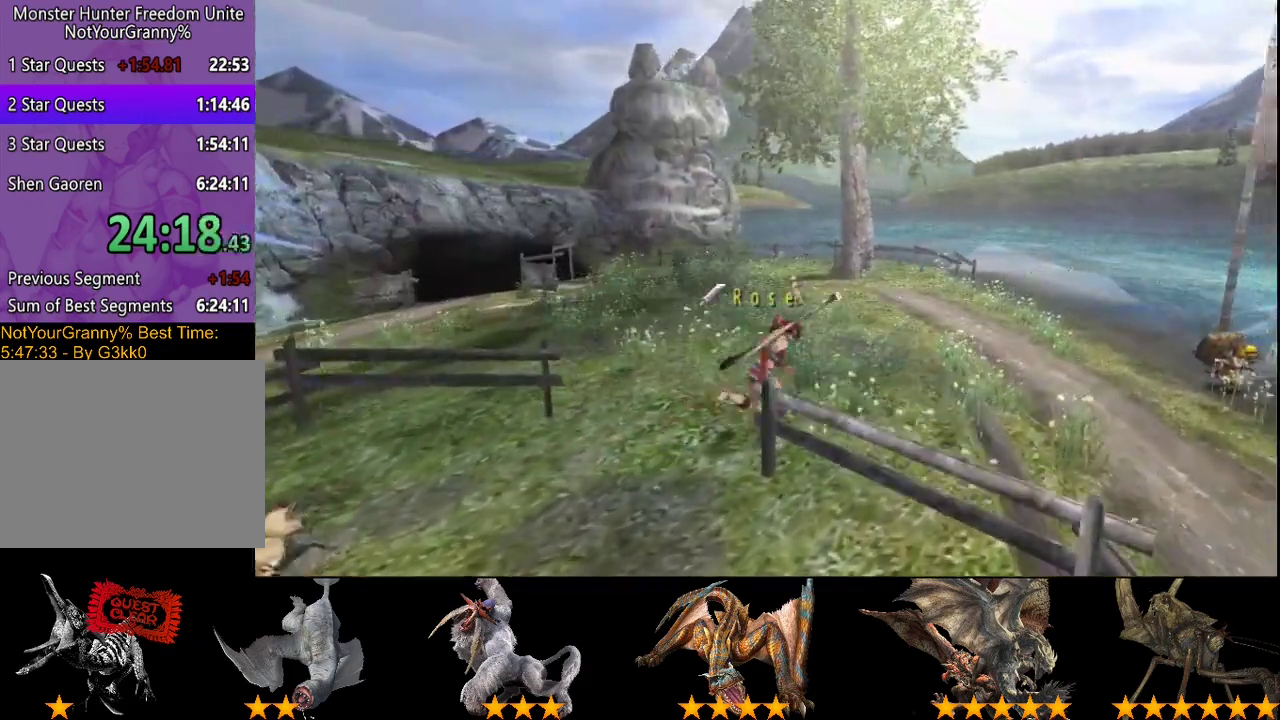
{"buttons": ["R2"], "left_stick": "right", "right_stick": "center", "events": []}
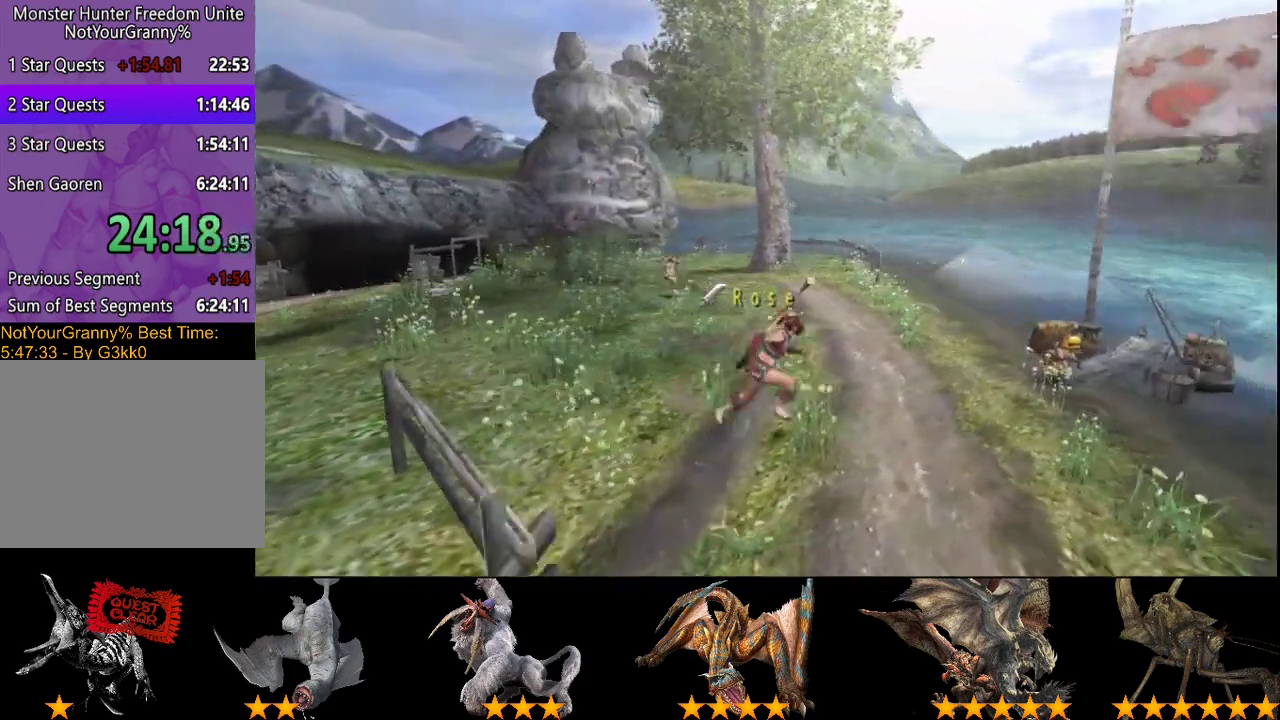
{"buttons": [], "left_stick": "center", "right_stick": "center", "events": [[117, "left_stick", "up-right"], [250, "R2", "up"], [350, "left_stick", "center"]]}
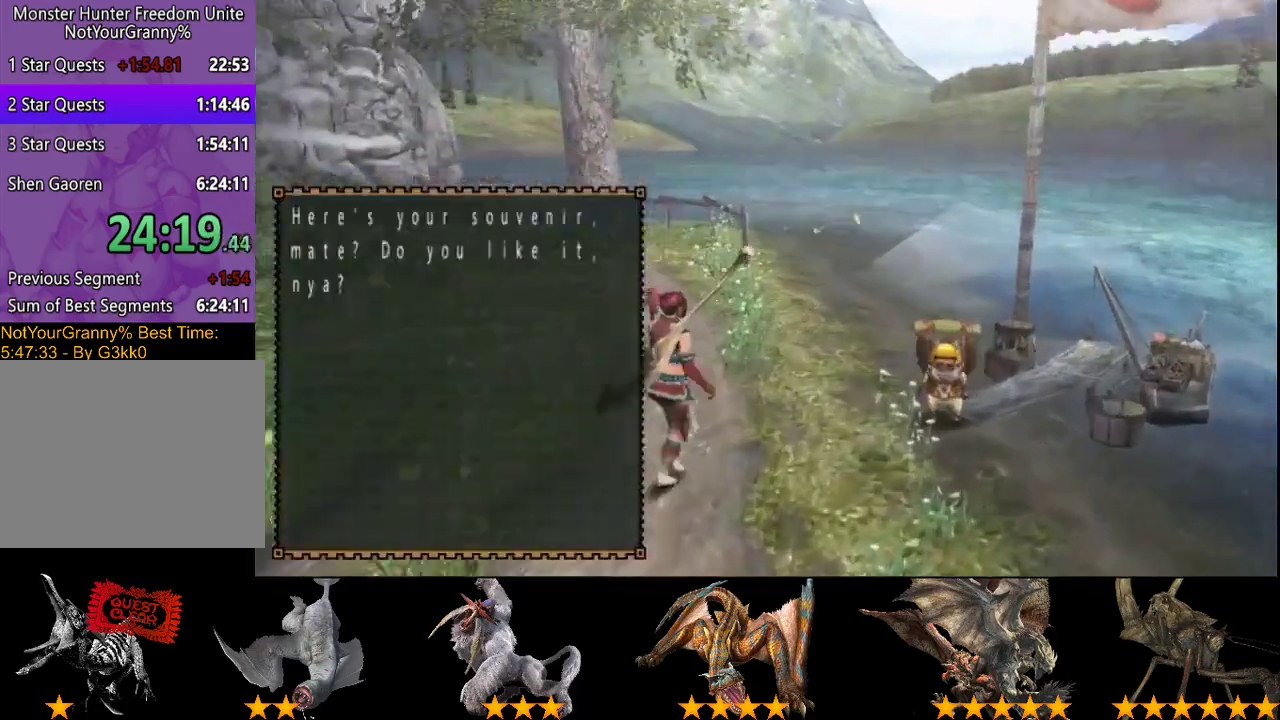
{"buttons": [], "left_stick": "center", "right_stick": "center", "events": [[150, "DPAD_DOWN", "down"], [250, "DPAD_DOWN", "up"]]}
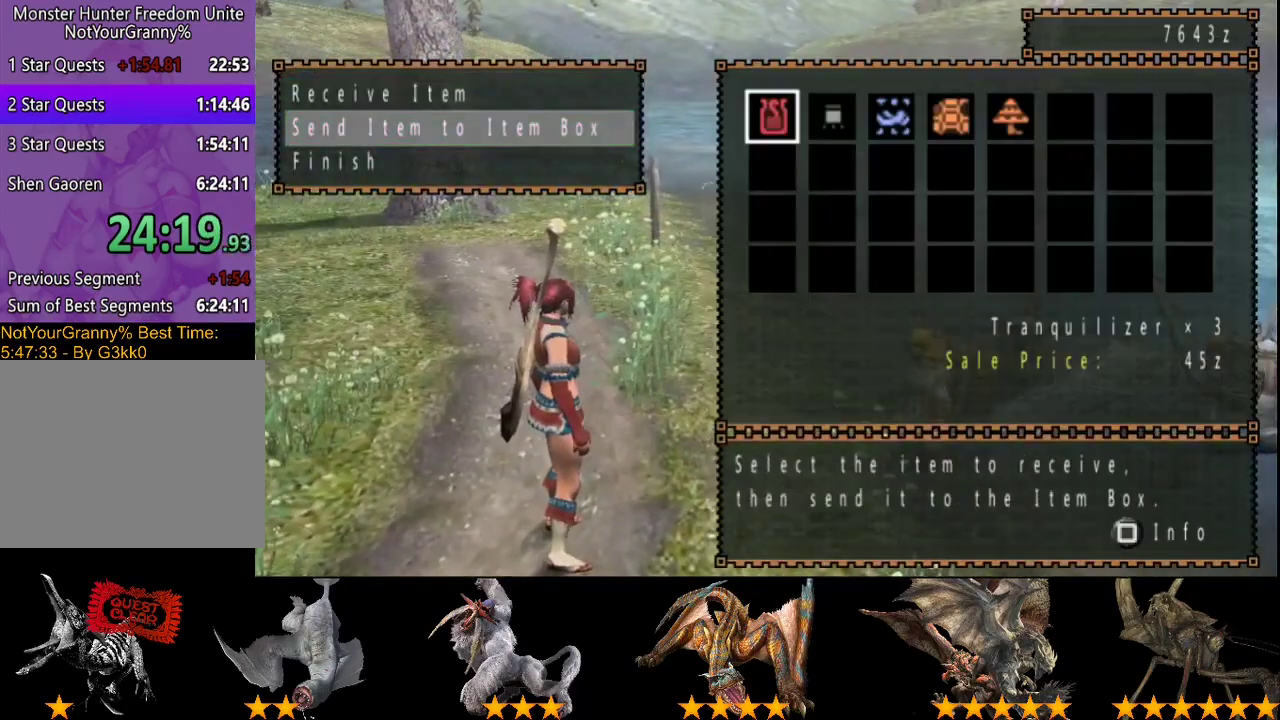
{"buttons": [], "left_stick": "center", "right_stick": "center", "events": []}
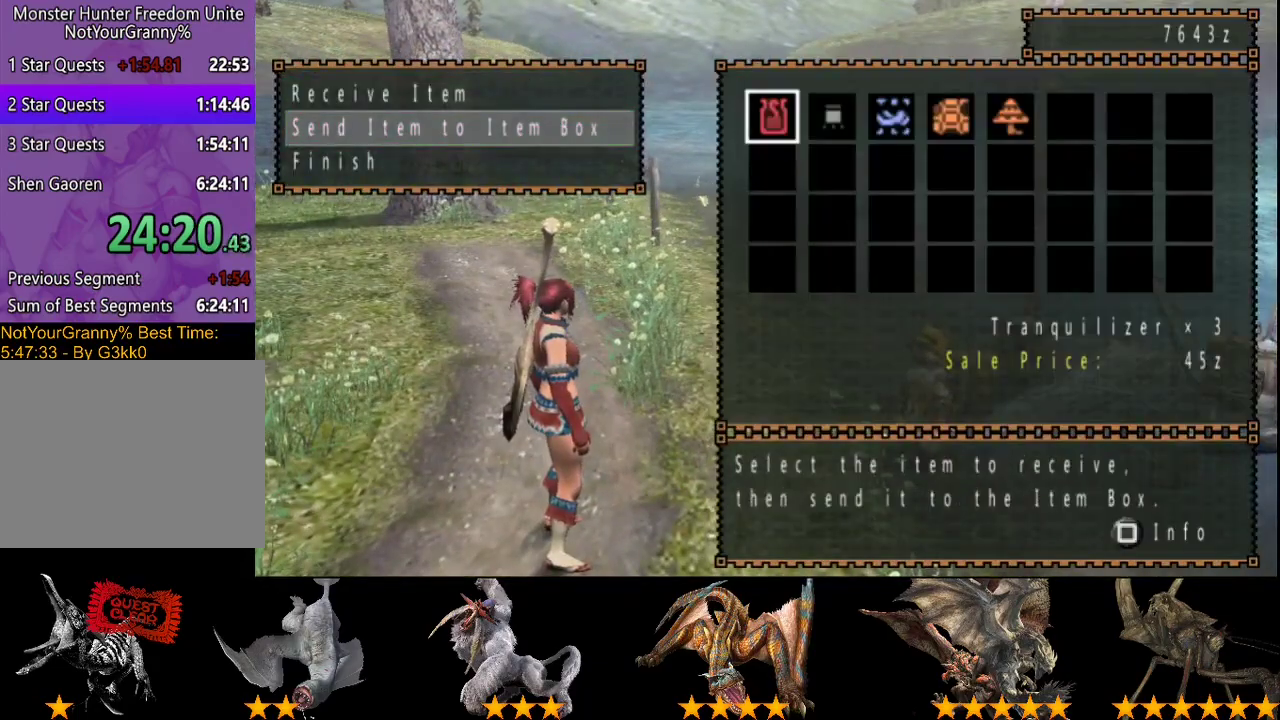
{"buttons": [], "left_stick": "center", "right_stick": "center", "events": [[33, "CIRCLE", "down"], [100, "CIRCLE", "up"], [133, "DPAD_DOWN", "down"], [200, "DPAD_DOWN", "up"], [300, "DPAD_LEFT", "down"], [367, "DPAD_LEFT", "up"]]}
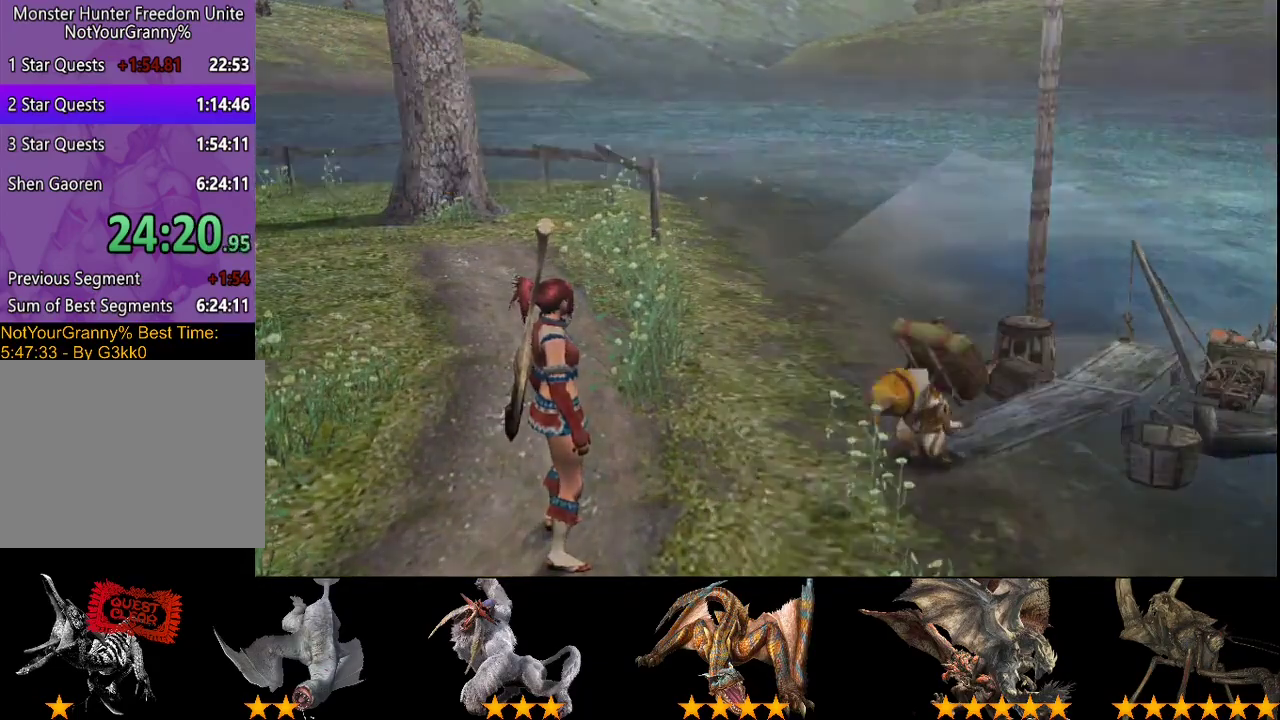
{"buttons": [], "left_stick": "center", "right_stick": "center", "events": []}
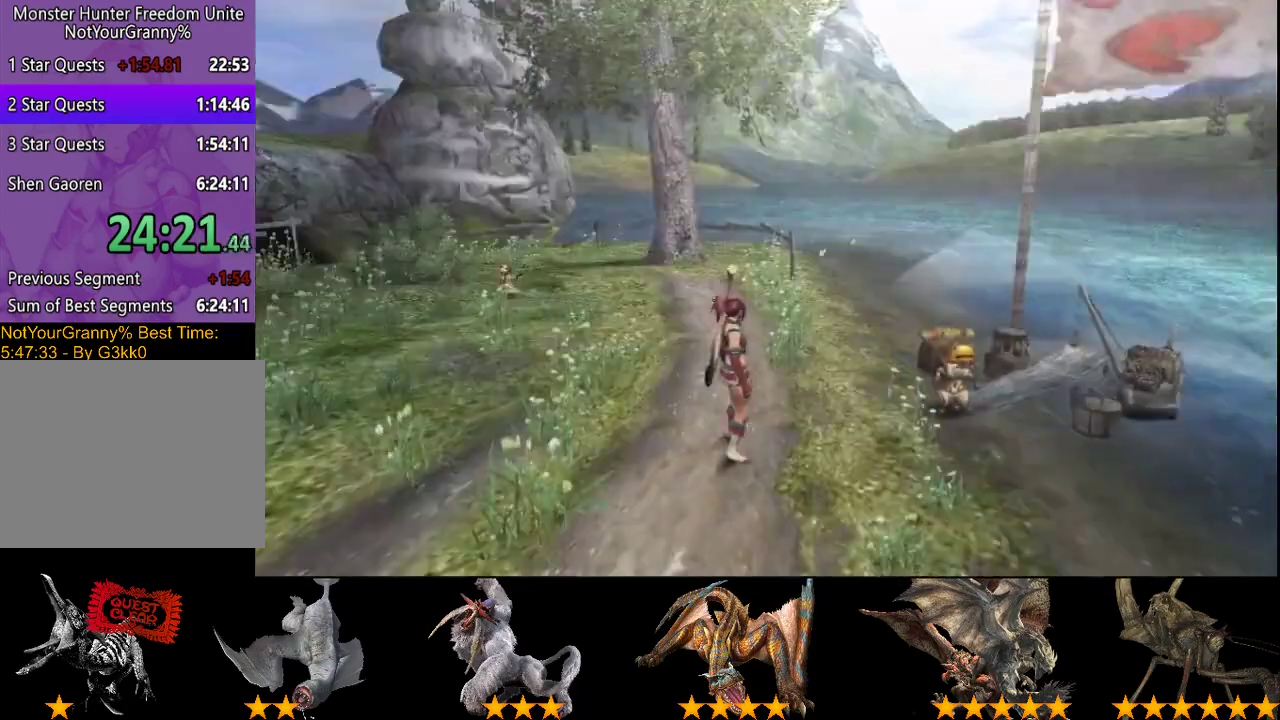
{"buttons": [], "left_stick": "center", "right_stick": "center", "events": []}
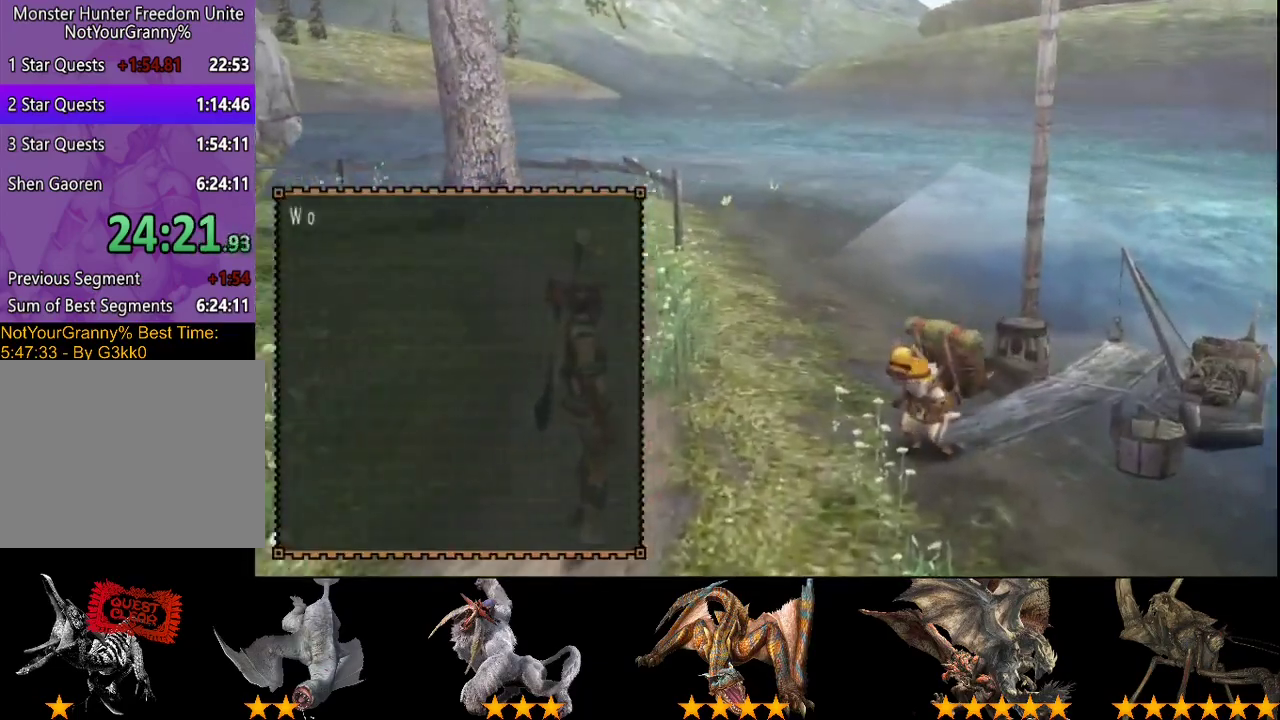
{"buttons": [], "left_stick": "center", "right_stick": "center", "events": []}
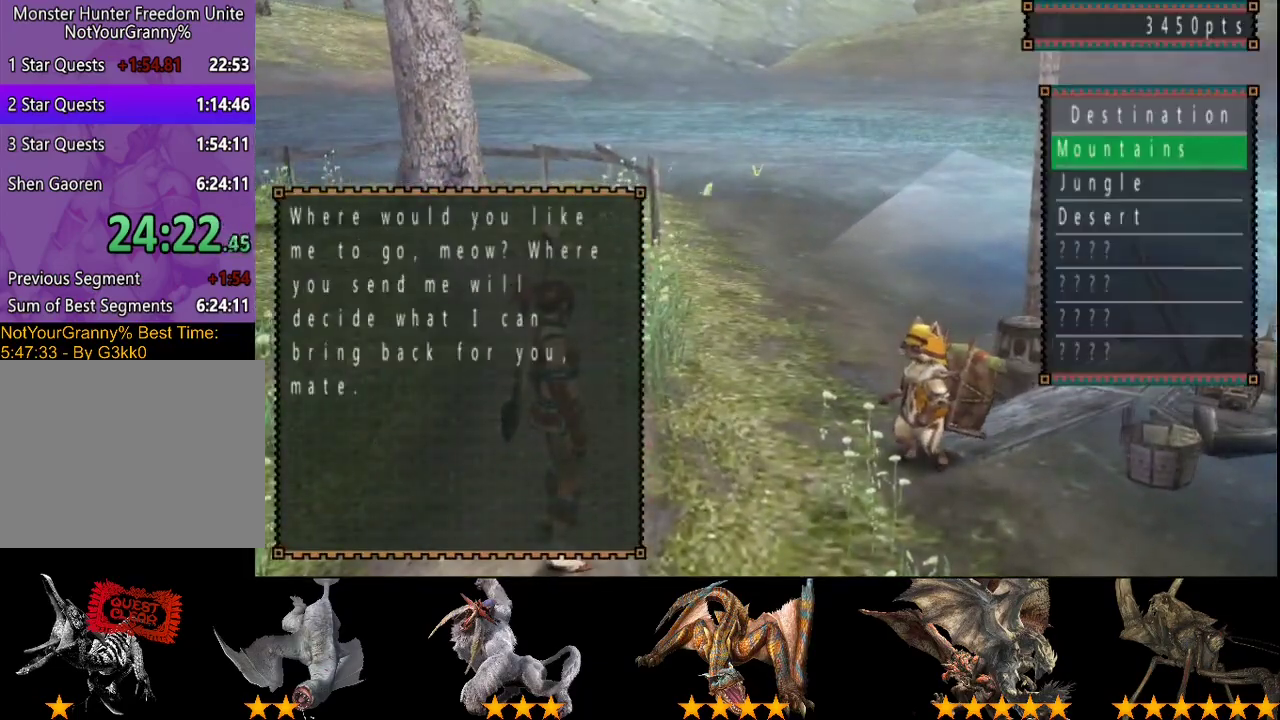
{"buttons": [], "left_stick": "up", "right_stick": "center", "events": [[83, "DPAD_DOWN", "down"], [183, "DPAD_DOWN", "up"], [450, "left_stick", "up"]]}